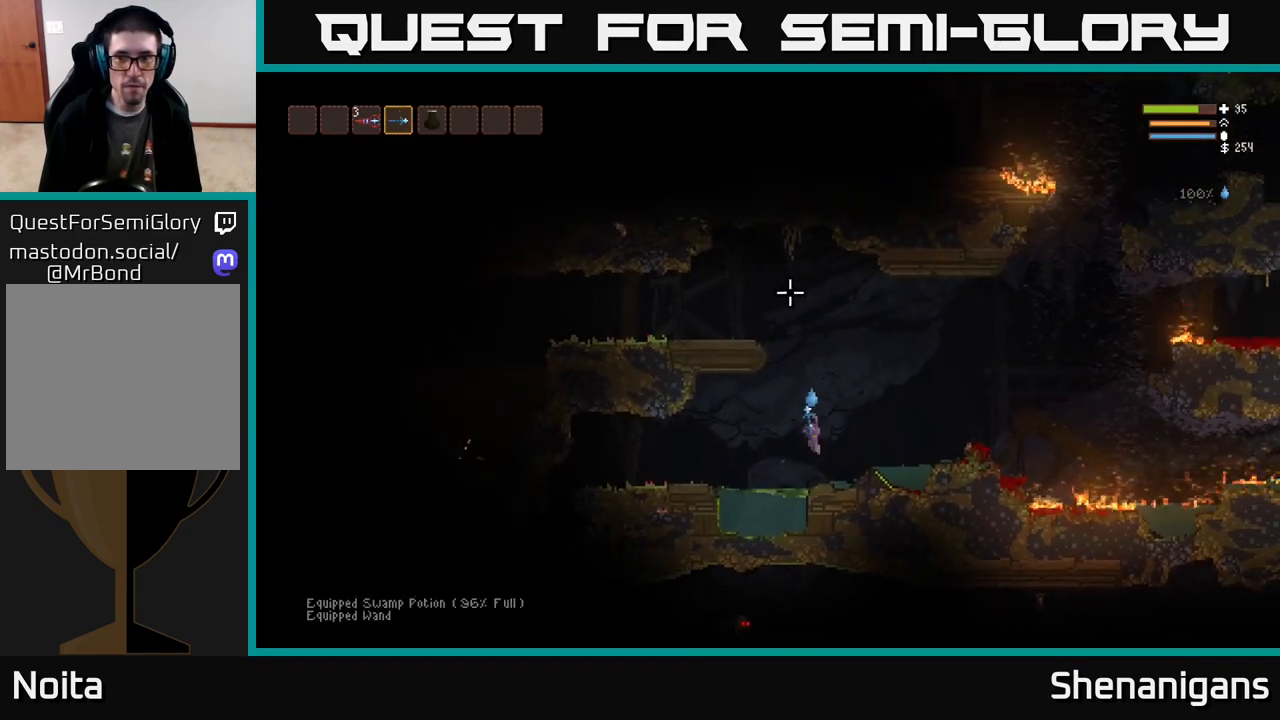
Gameplay with a controller (Xbox layout); each line is a JSON object with the inputs held at the frame after it. "events" lists button and stick changes between this image and that frame as [ms after this image, input, new state], when the widget could be followed in between.
{"buttons": ["L2"], "left_stick": "center", "right_stick": "up-left", "events": [[50, "L2", "down"], [367, "right_stick", "up-left"]]}
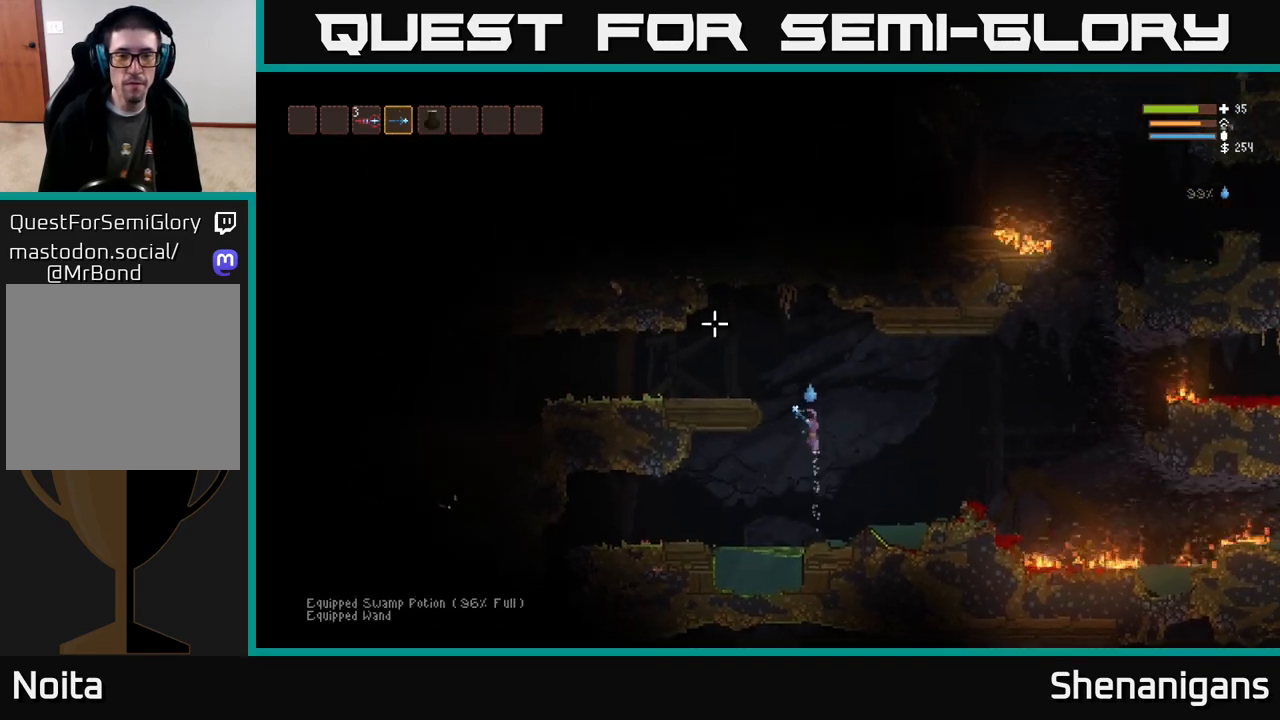
{"buttons": [], "left_stick": "left", "right_stick": "left", "events": [[83, "right_stick", "left"], [117, "left_stick", "left"], [383, "L2", "up"]]}
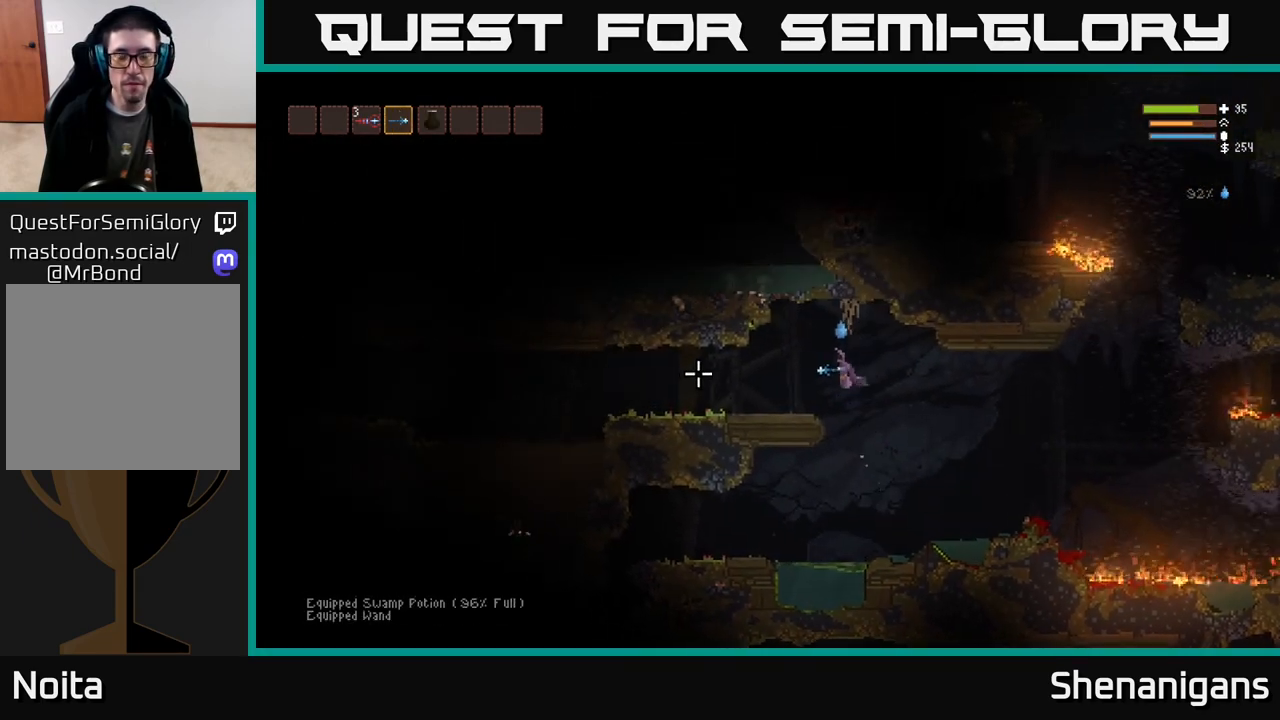
{"buttons": ["L2"], "left_stick": "left", "right_stick": "left", "events": [[467, "L2", "down"]]}
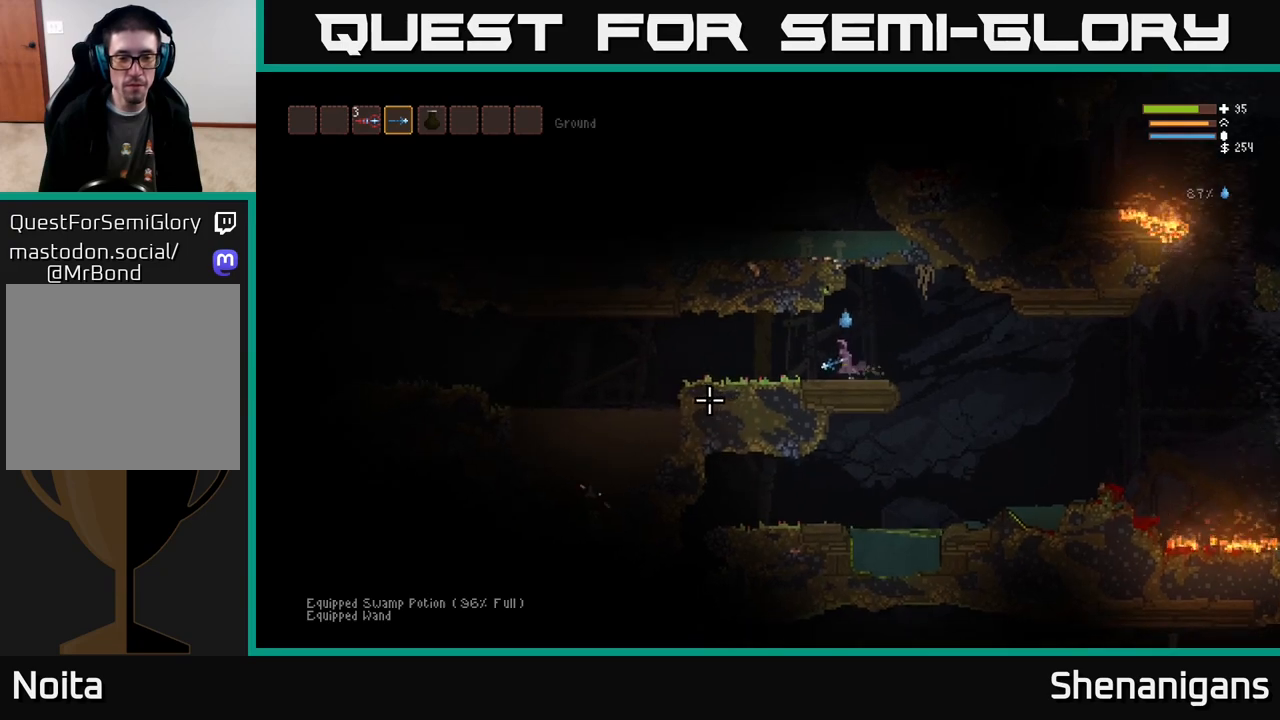
{"buttons": [], "left_stick": "left", "right_stick": "down-left", "events": [[100, "L2", "up"], [183, "right_stick", "down-left"]]}
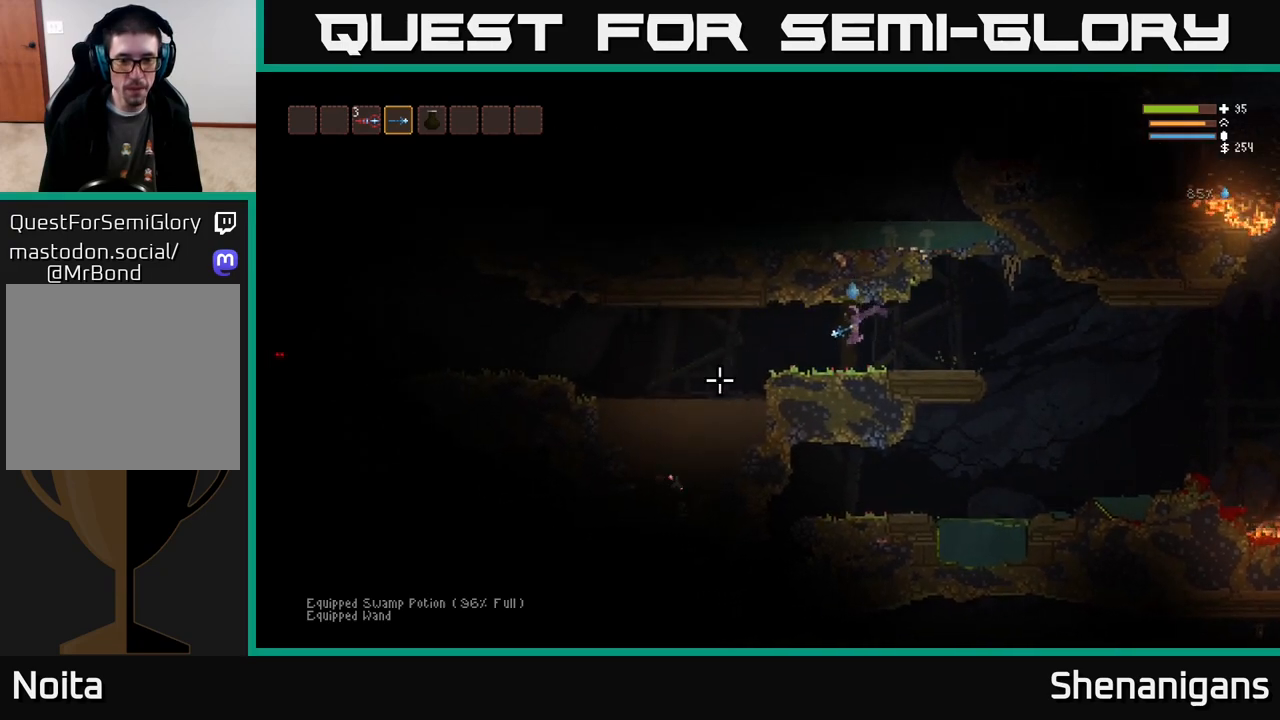
{"buttons": [], "left_stick": "left", "right_stick": "center", "events": [[250, "L2", "down"], [367, "L2", "up"], [400, "right_stick", "center"]]}
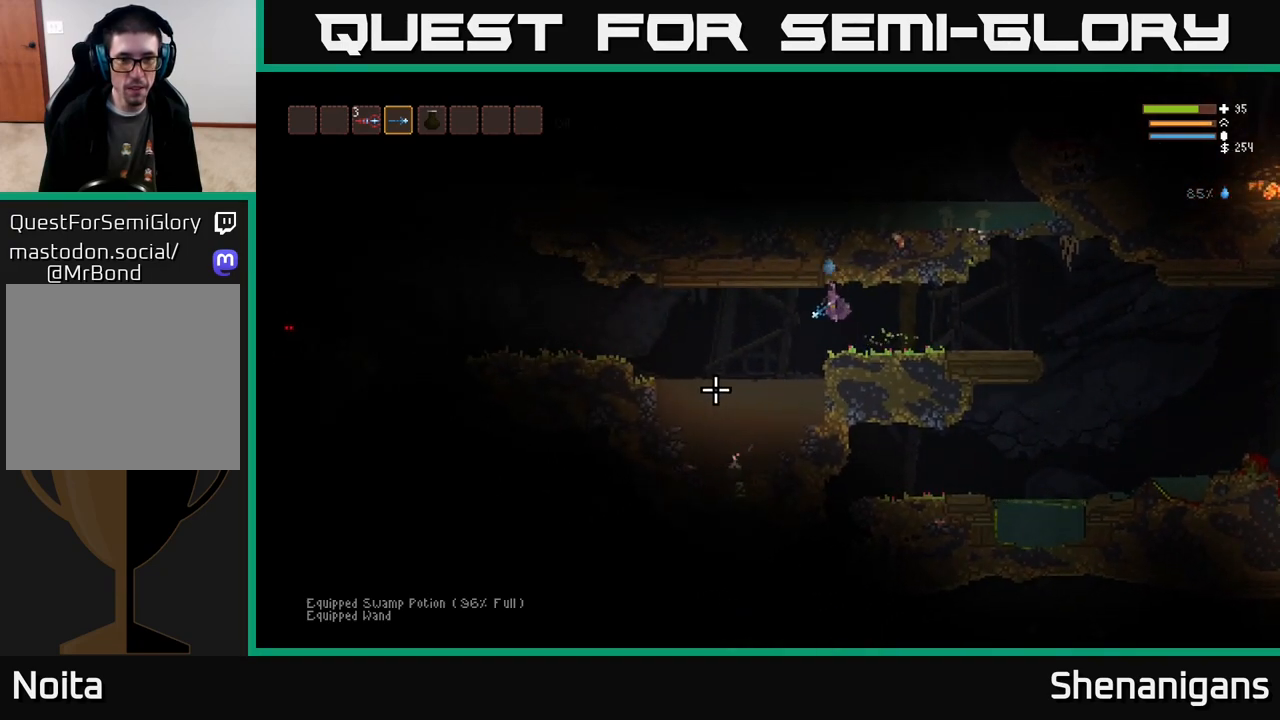
{"buttons": [], "left_stick": "left", "right_stick": "center", "events": []}
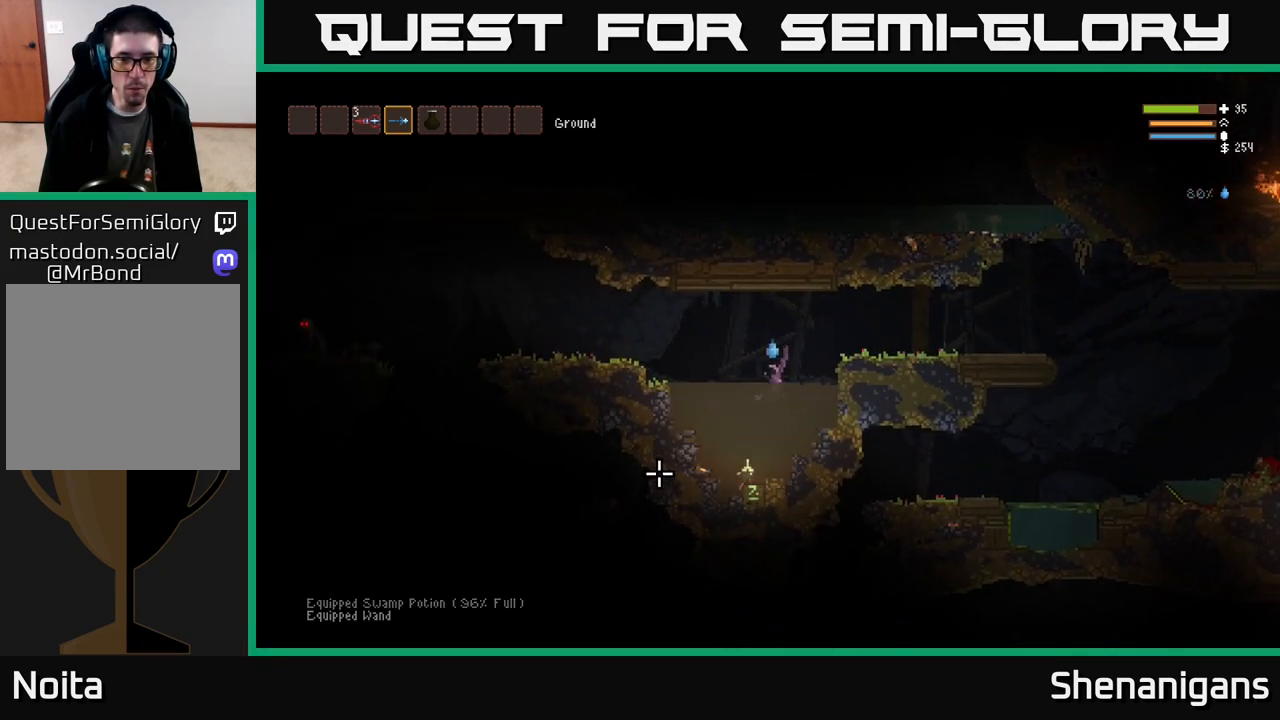
{"buttons": [], "left_stick": "center", "right_stick": "center", "events": [[67, "left_stick", "center"], [350, "A", "down"], [433, "A", "up"]]}
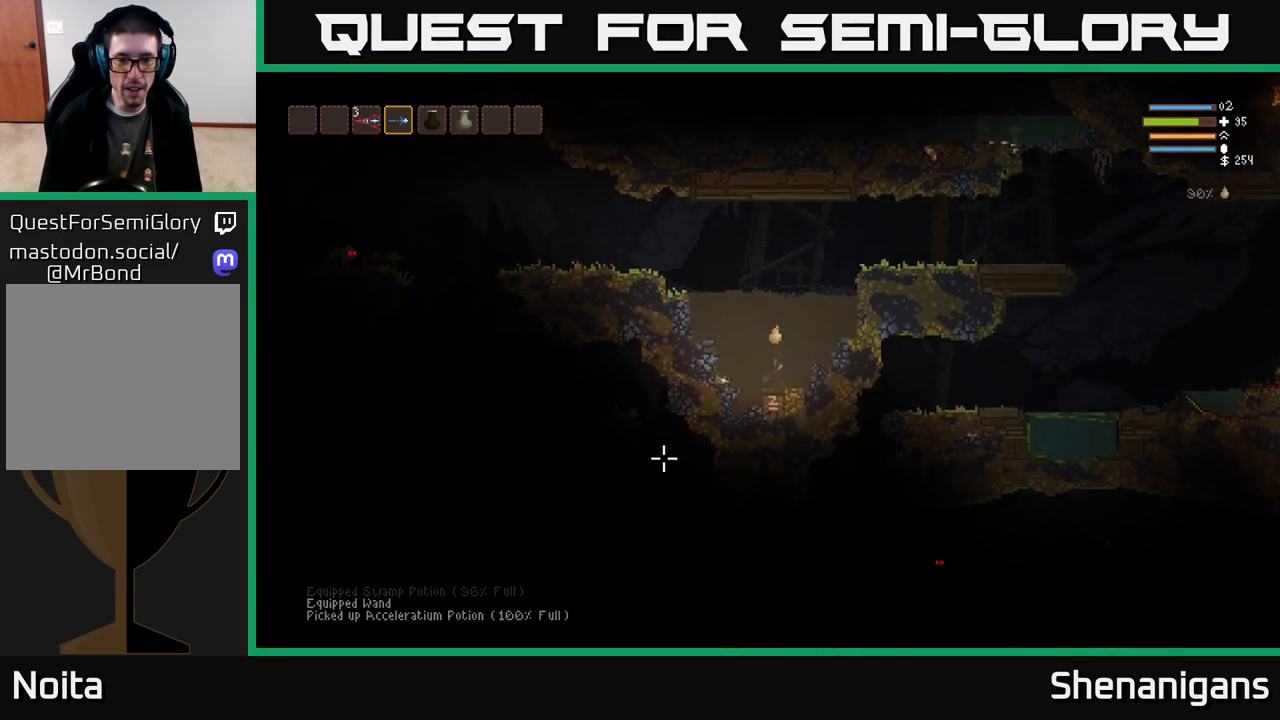
{"buttons": ["L2"], "left_stick": "left", "right_stick": "left", "events": [[33, "left_stick", "left"], [100, "L2", "down"], [117, "right_stick", "left"]]}
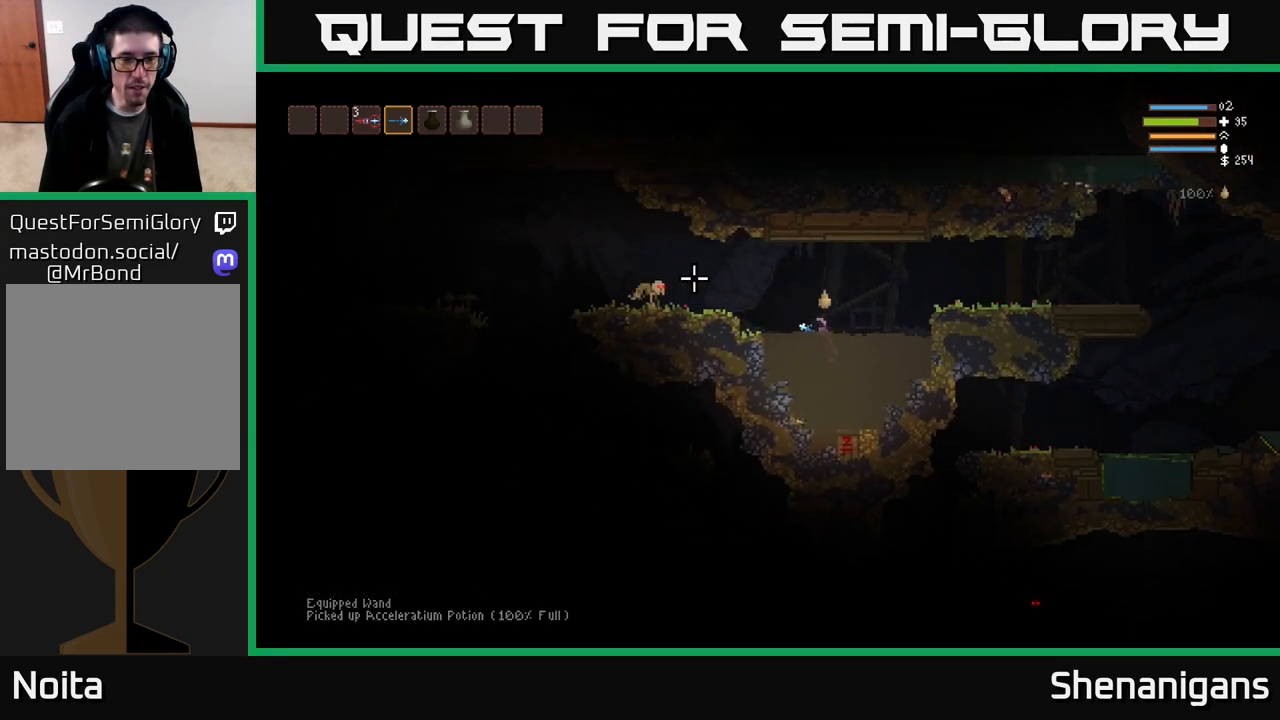
{"buttons": [], "left_stick": "left", "right_stick": "down-left", "events": [[333, "R2", "down"], [383, "right_stick", "down-left"], [400, "L2", "up"], [433, "R2", "up"]]}
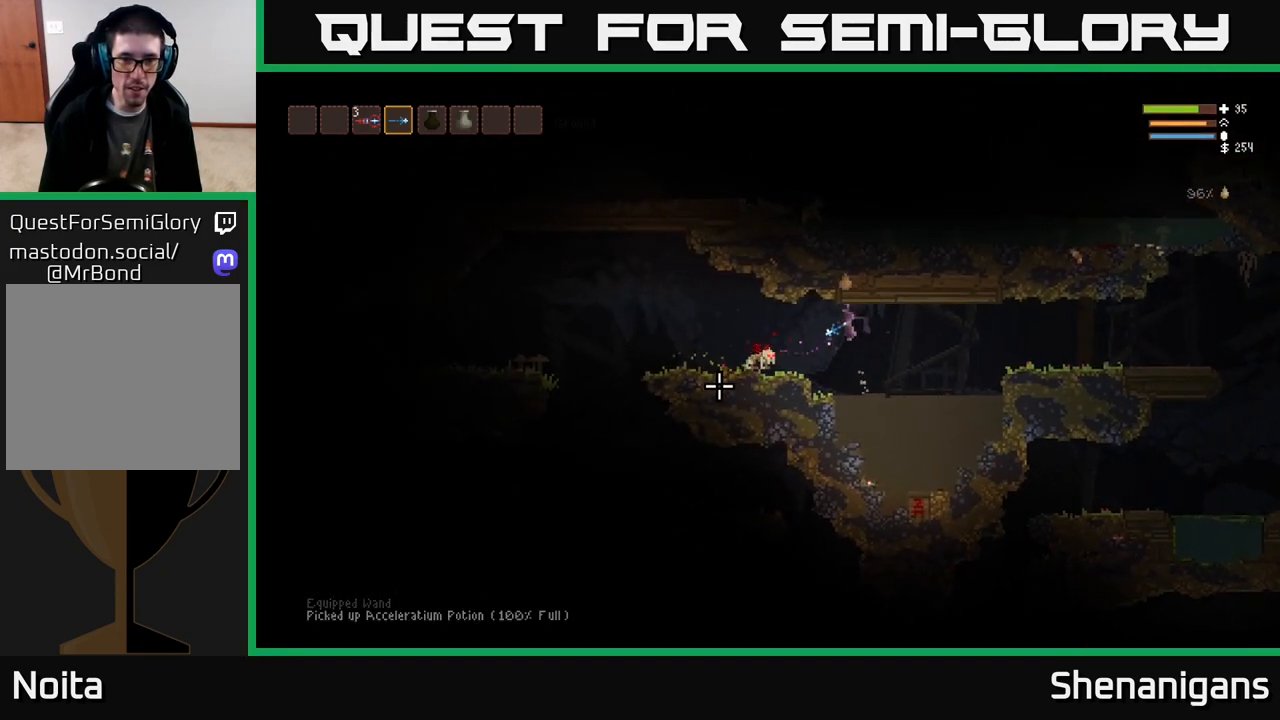
{"buttons": [], "left_stick": "left", "right_stick": "down-left", "events": [[133, "L2", "down"], [250, "L2", "up"], [283, "R2", "down"], [367, "R2", "up"]]}
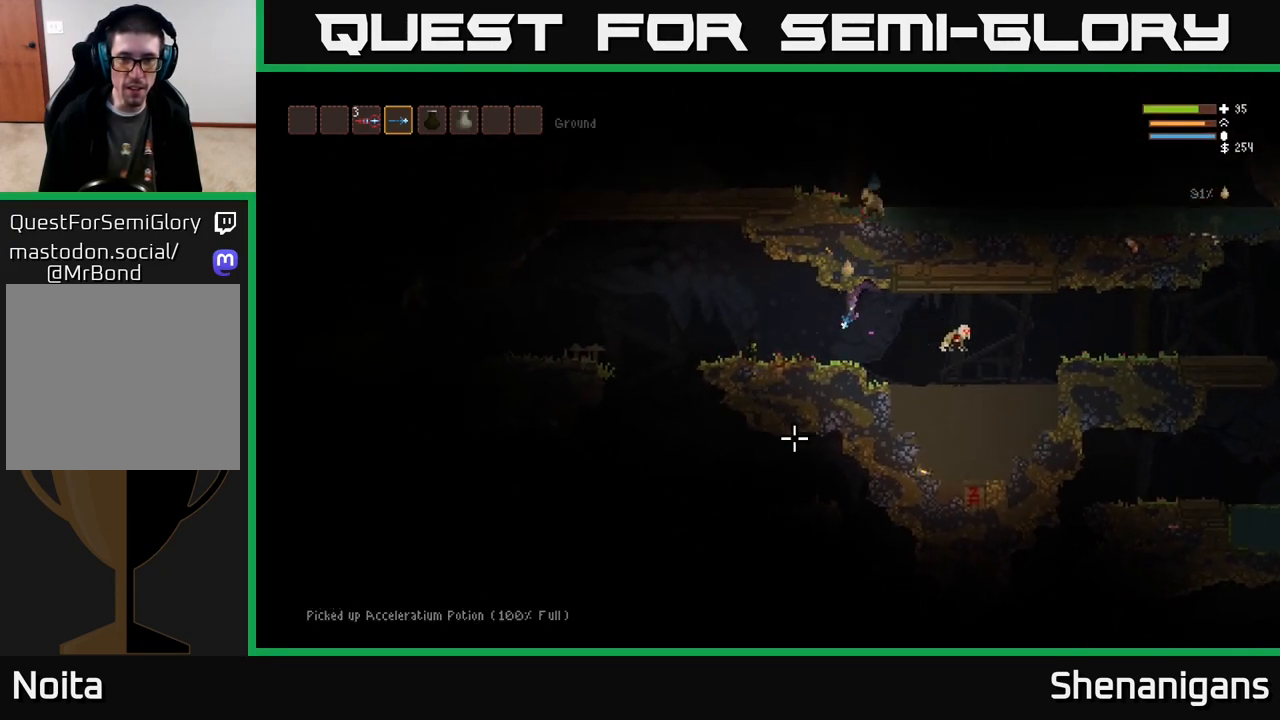
{"buttons": ["R2"], "left_stick": "right", "right_stick": "down-right", "events": [[67, "right_stick", "down-right"], [150, "left_stick", "right"], [250, "L2", "down"], [383, "L2", "up"], [417, "R2", "down"]]}
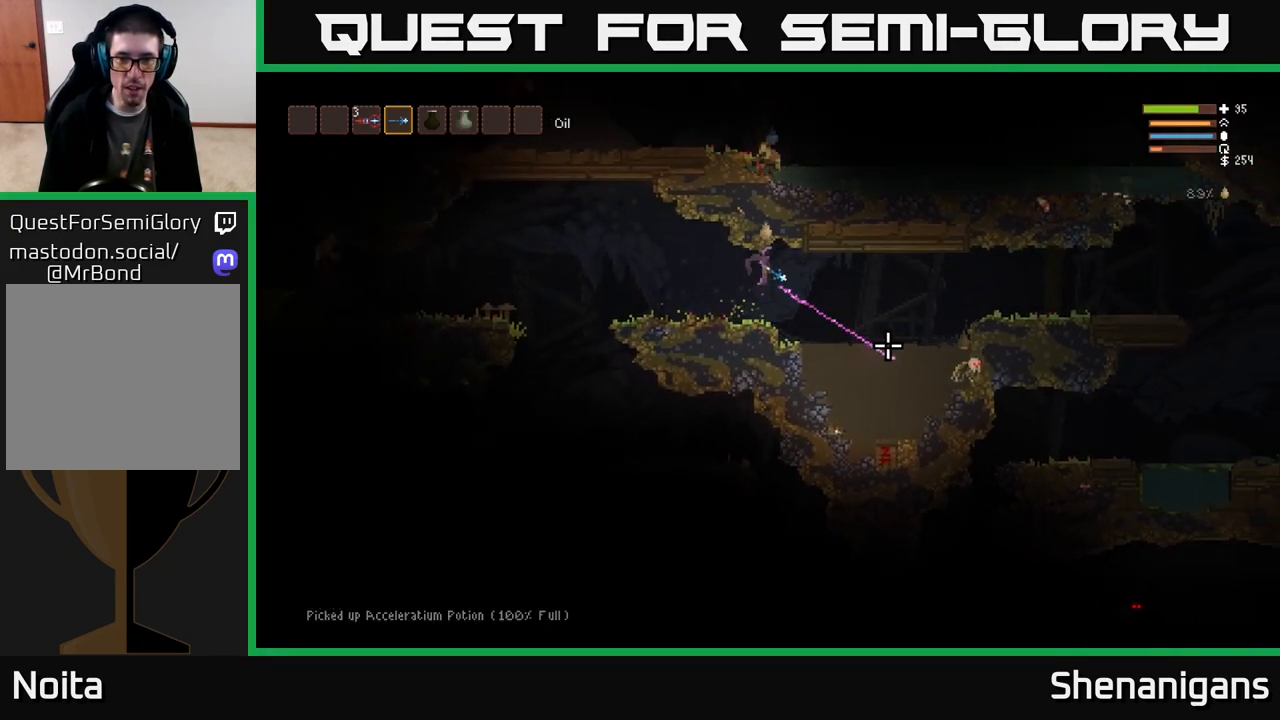
{"buttons": ["L2"], "left_stick": "right", "right_stick": "down-right", "events": [[33, "R2", "up"], [317, "R2", "down"], [417, "R2", "up"], [483, "L2", "down"]]}
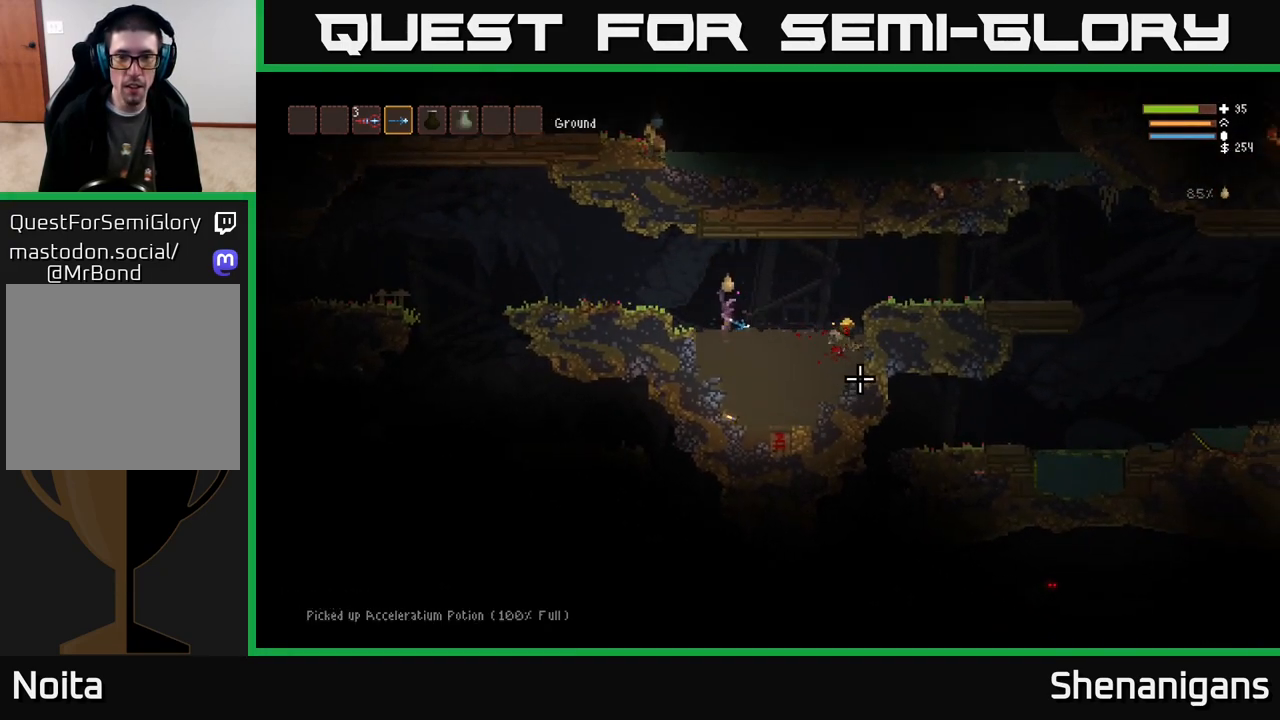
{"buttons": [], "left_stick": "right", "right_stick": "down-right", "events": [[233, "L2", "up"]]}
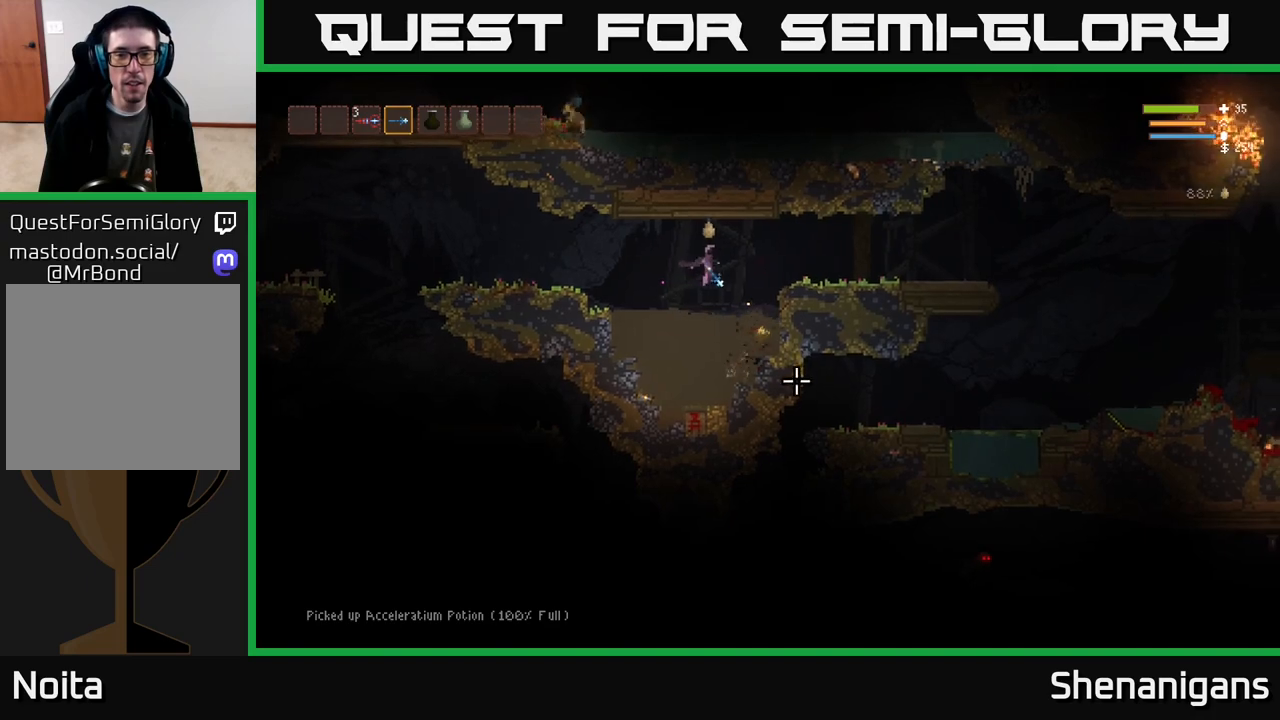
{"buttons": ["L2"], "left_stick": "left", "right_stick": "left", "events": [[83, "right_stick", "down-left"], [183, "right_stick", "left"], [283, "left_stick", "center"], [333, "left_stick", "left"], [483, "L2", "down"]]}
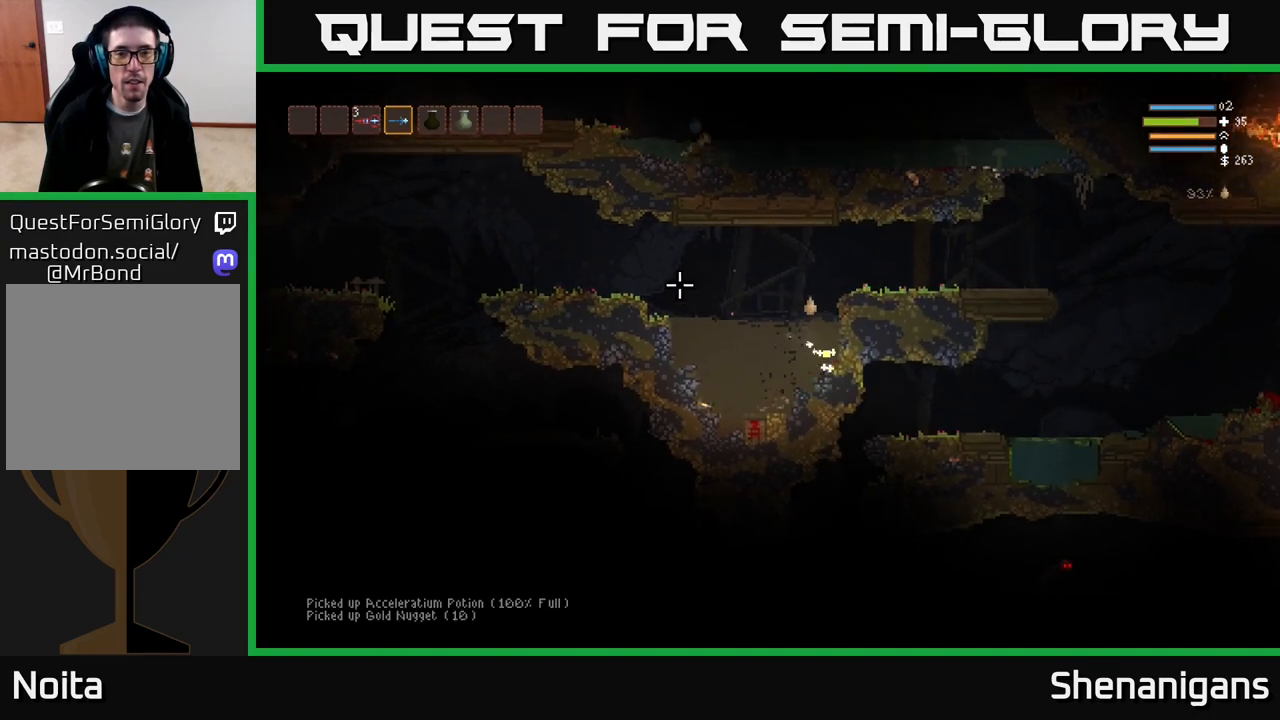
{"buttons": ["L2"], "left_stick": "left", "right_stick": "left", "events": [[267, "L2", "up"], [433, "L2", "down"]]}
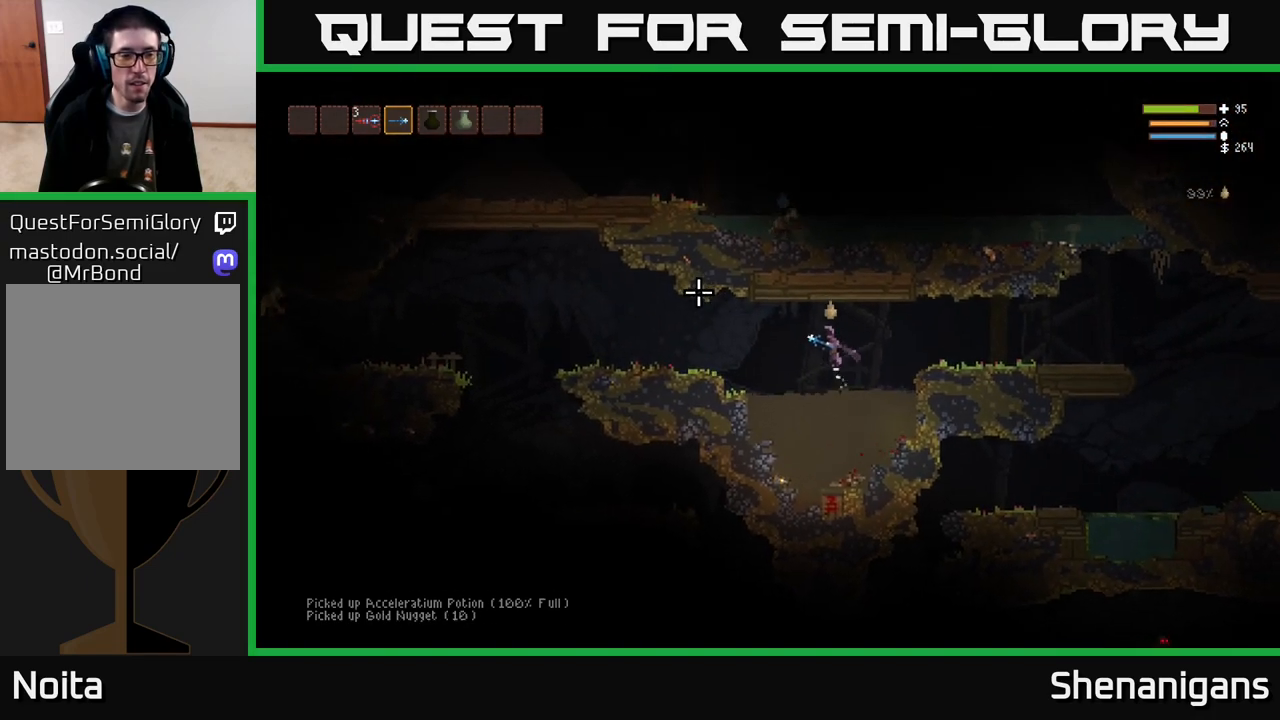
{"buttons": ["L2"], "left_stick": "left", "right_stick": "left", "events": [[17, "L2", "up"], [150, "L2", "down"], [250, "L2", "up"], [433, "L2", "down"]]}
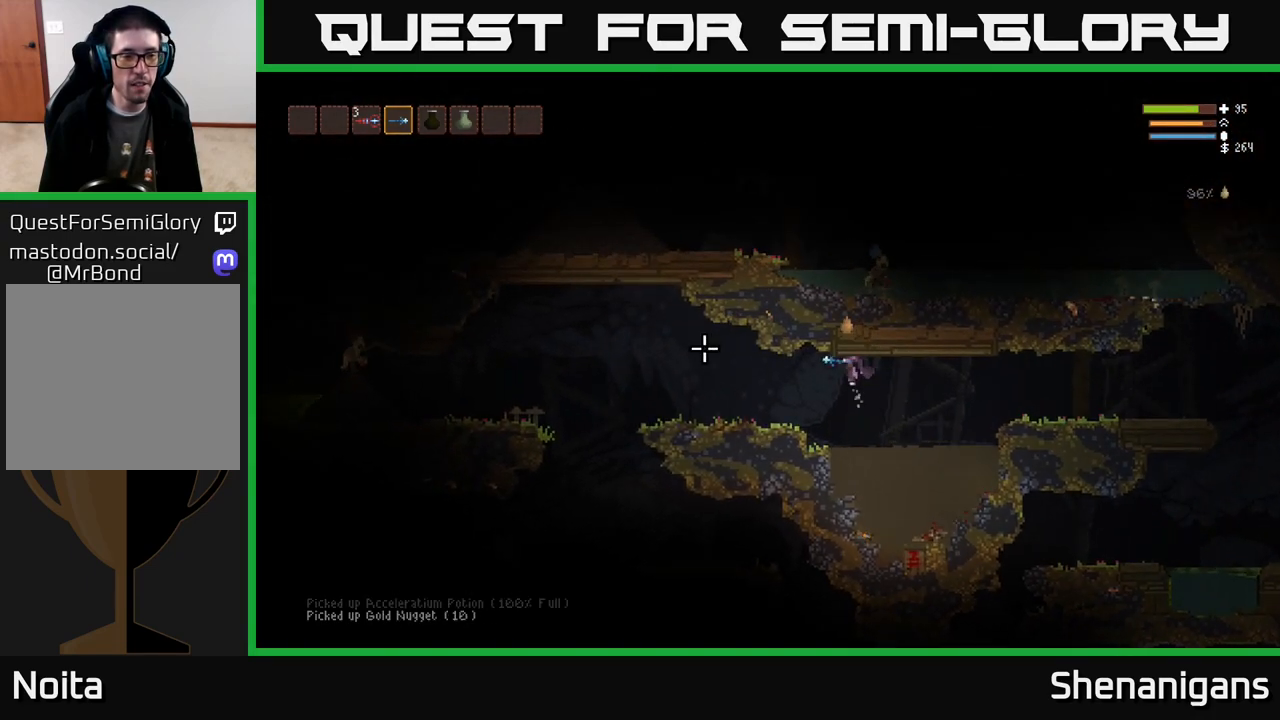
{"buttons": ["L2"], "left_stick": "left", "right_stick": "left", "events": [[50, "L2", "up"], [67, "R2", "down"], [200, "R2", "up"], [450, "L2", "down"]]}
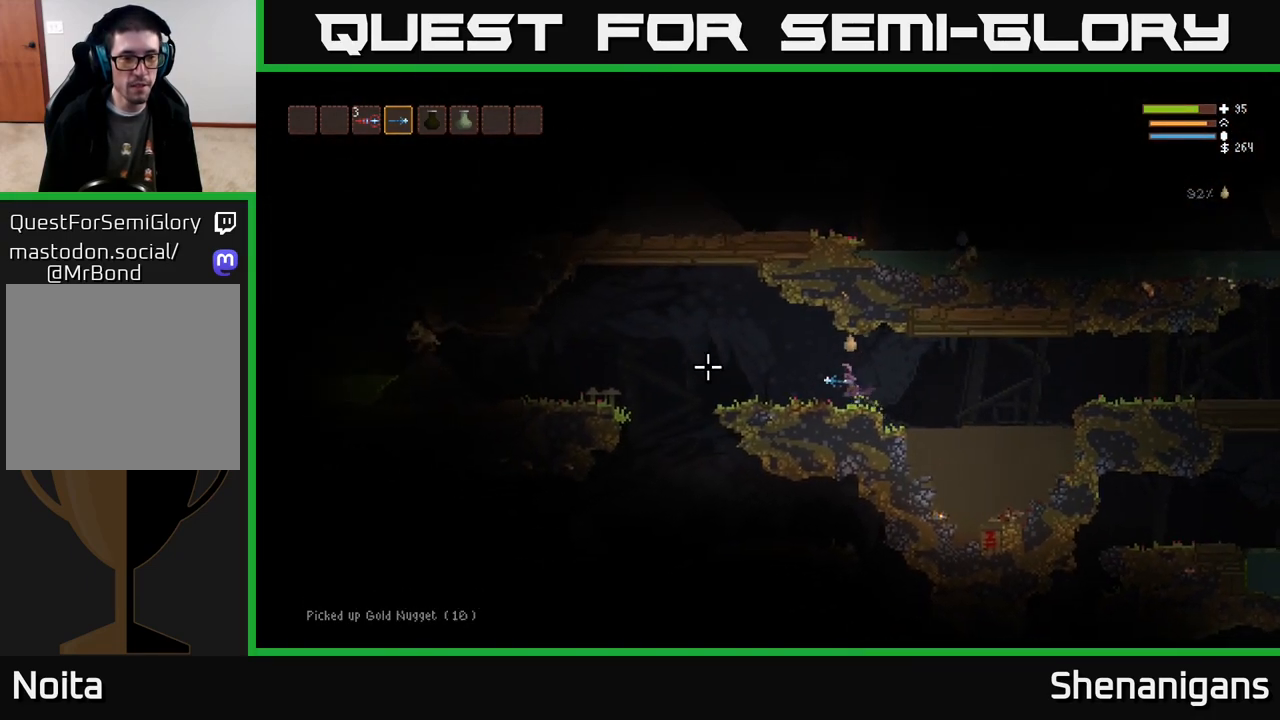
{"buttons": [], "left_stick": "left", "right_stick": "left", "events": [[33, "L2", "up"], [83, "R2", "down"], [183, "R2", "up"]]}
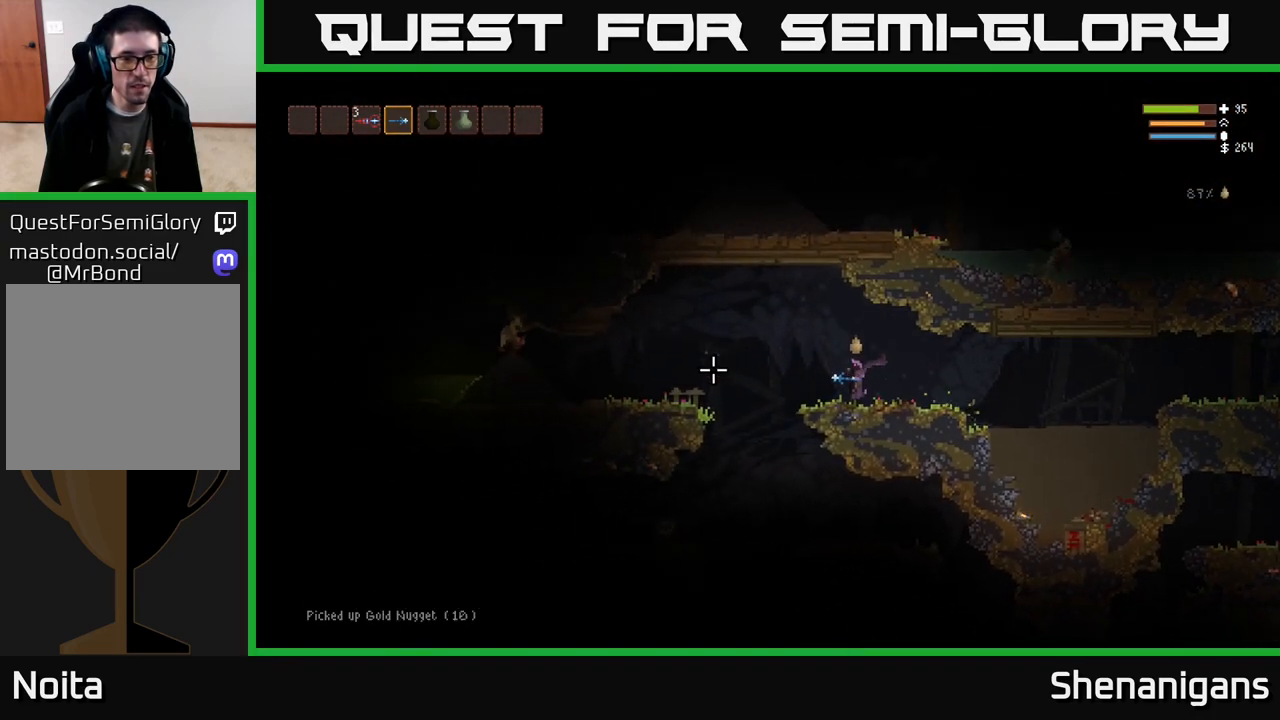
{"buttons": ["R2"], "left_stick": "left", "right_stick": "left", "events": [[117, "R2", "down"], [200, "R2", "up"], [400, "L2", "down"], [500, "L2", "up"], [500, "R2", "down"]]}
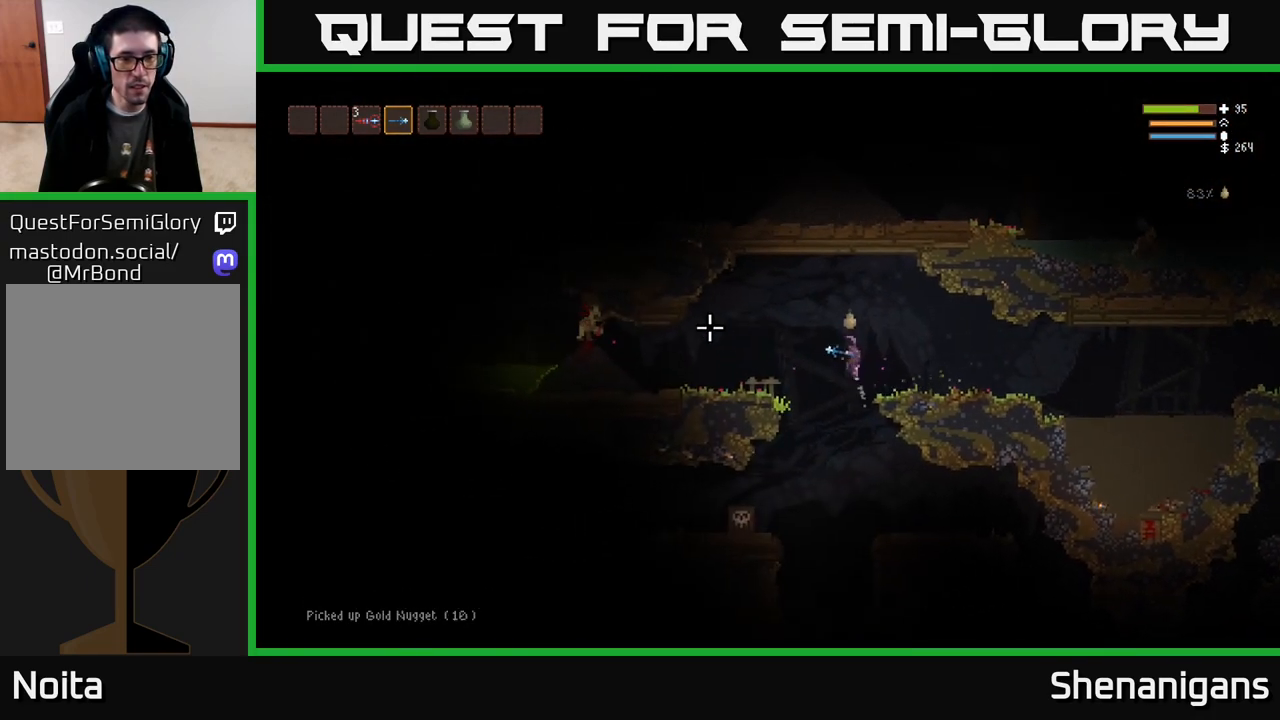
{"buttons": [], "left_stick": "left", "right_stick": "left", "events": [[117, "R2", "up"], [367, "L2", "down"], [383, "R2", "down"], [450, "L2", "up"], [450, "R2", "up"]]}
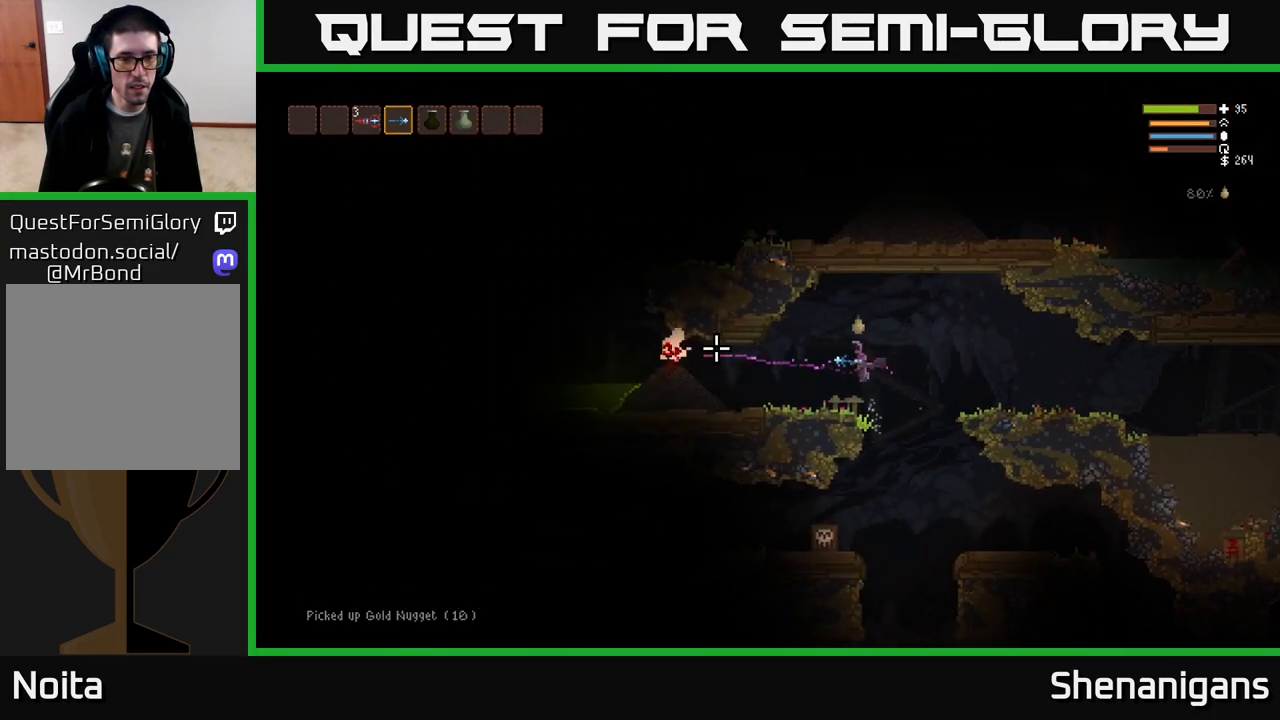
{"buttons": [], "left_stick": "left", "right_stick": "left", "events": [[283, "R2", "down"], [383, "R2", "up"]]}
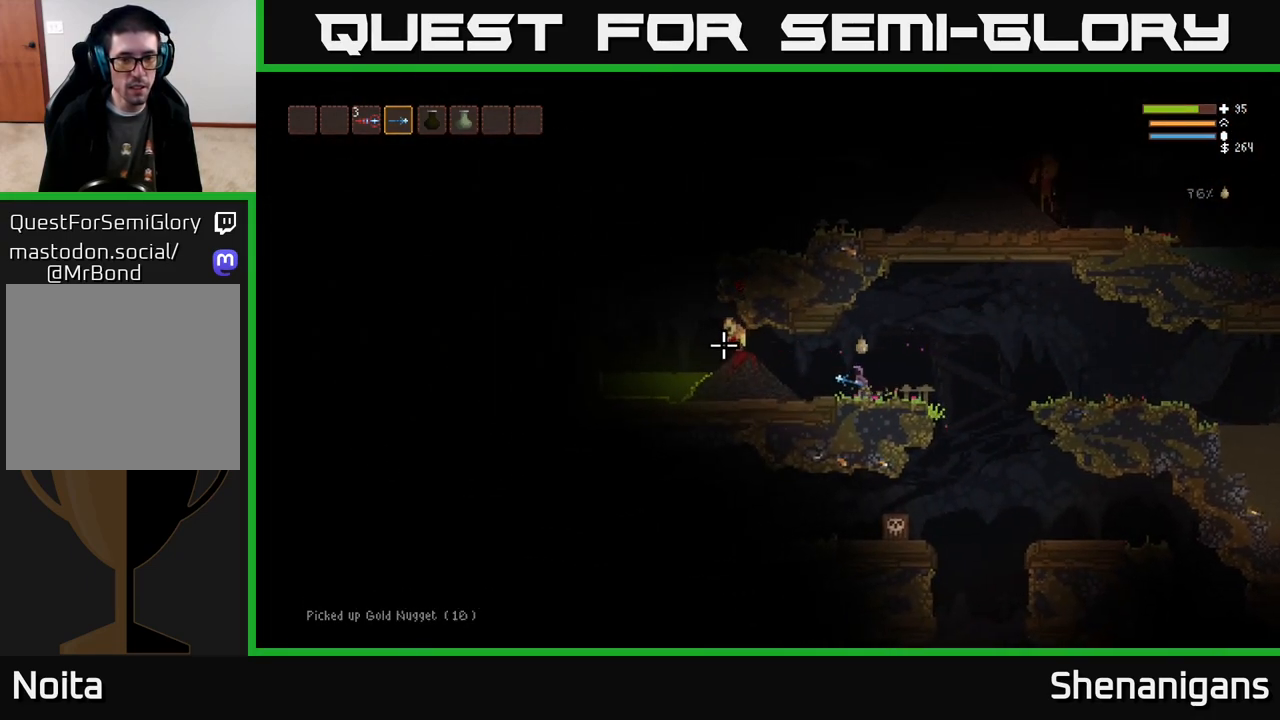
{"buttons": [], "left_stick": "left", "right_stick": "left", "events": [[183, "L2", "down"], [233, "R2", "down"], [250, "L2", "up"], [333, "R2", "up"]]}
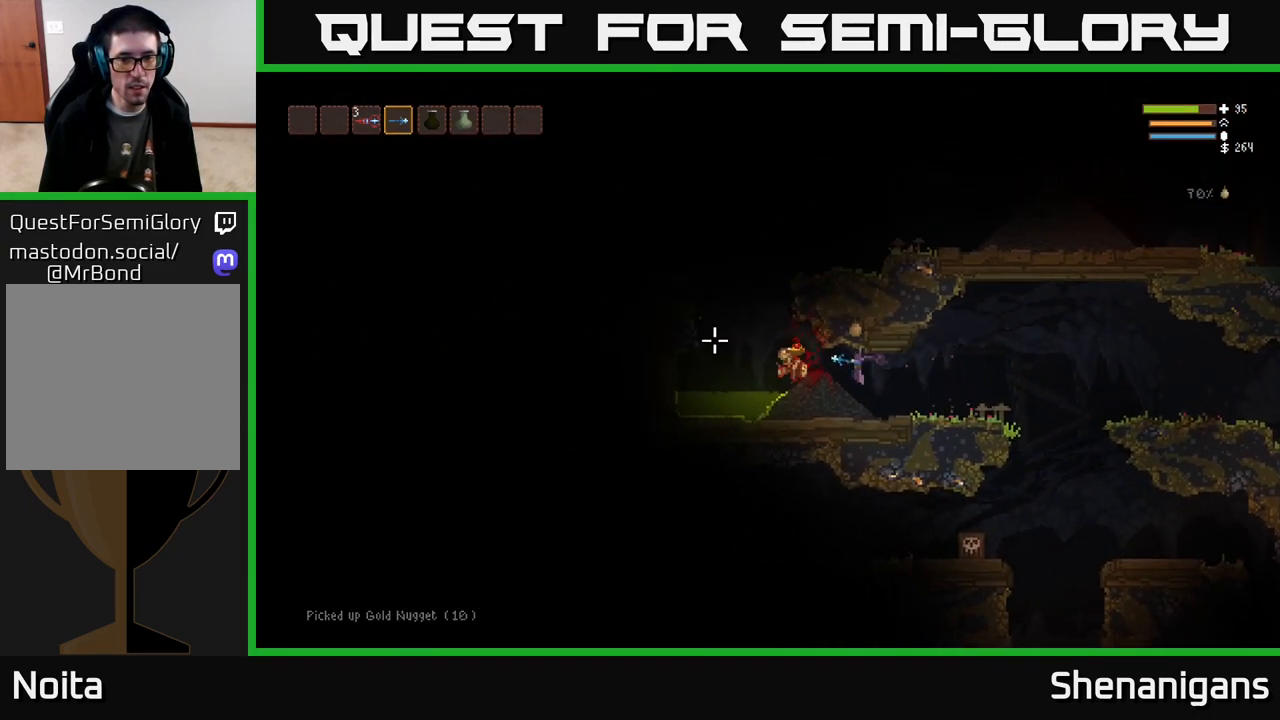
{"buttons": ["L2"], "left_stick": "left", "right_stick": "up-right", "events": [[350, "right_stick", "up"], [367, "L2", "down"], [467, "right_stick", "up-right"]]}
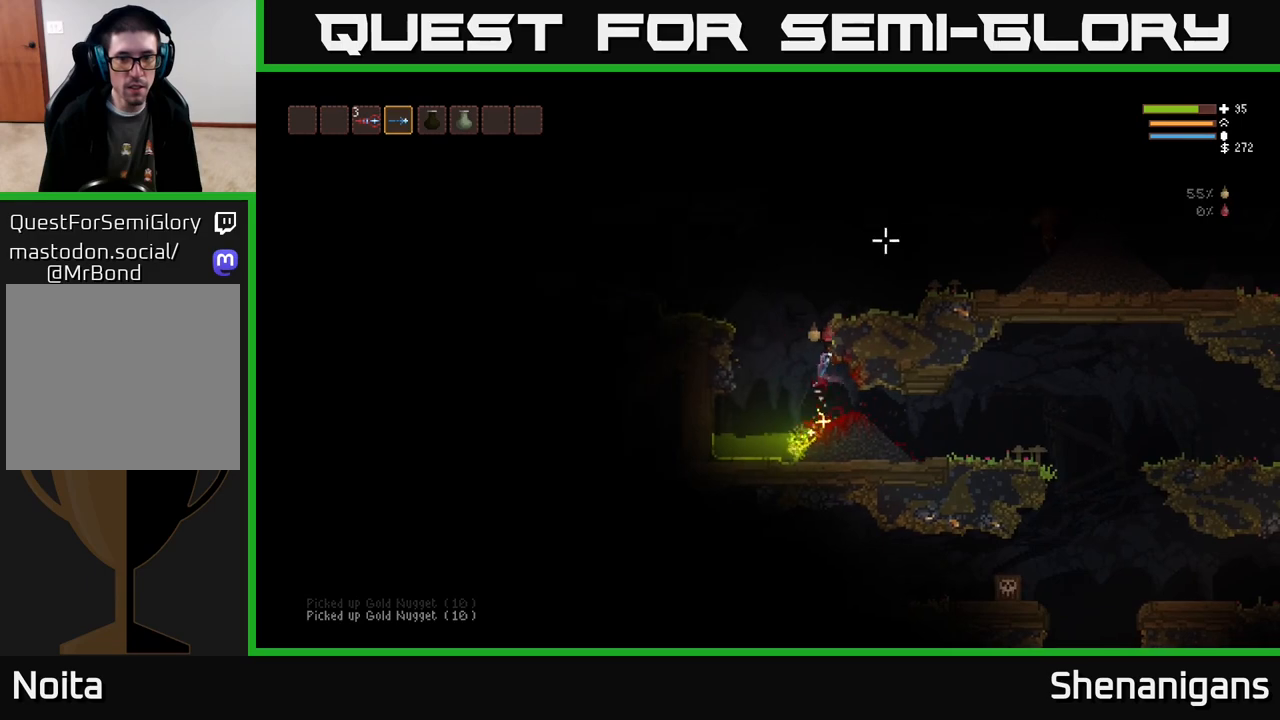
{"buttons": ["R2"], "left_stick": "center", "right_stick": "right", "events": [[200, "left_stick", "right"], [200, "right_stick", "right"], [467, "L2", "up"], [467, "R2", "down"], [483, "left_stick", "center"]]}
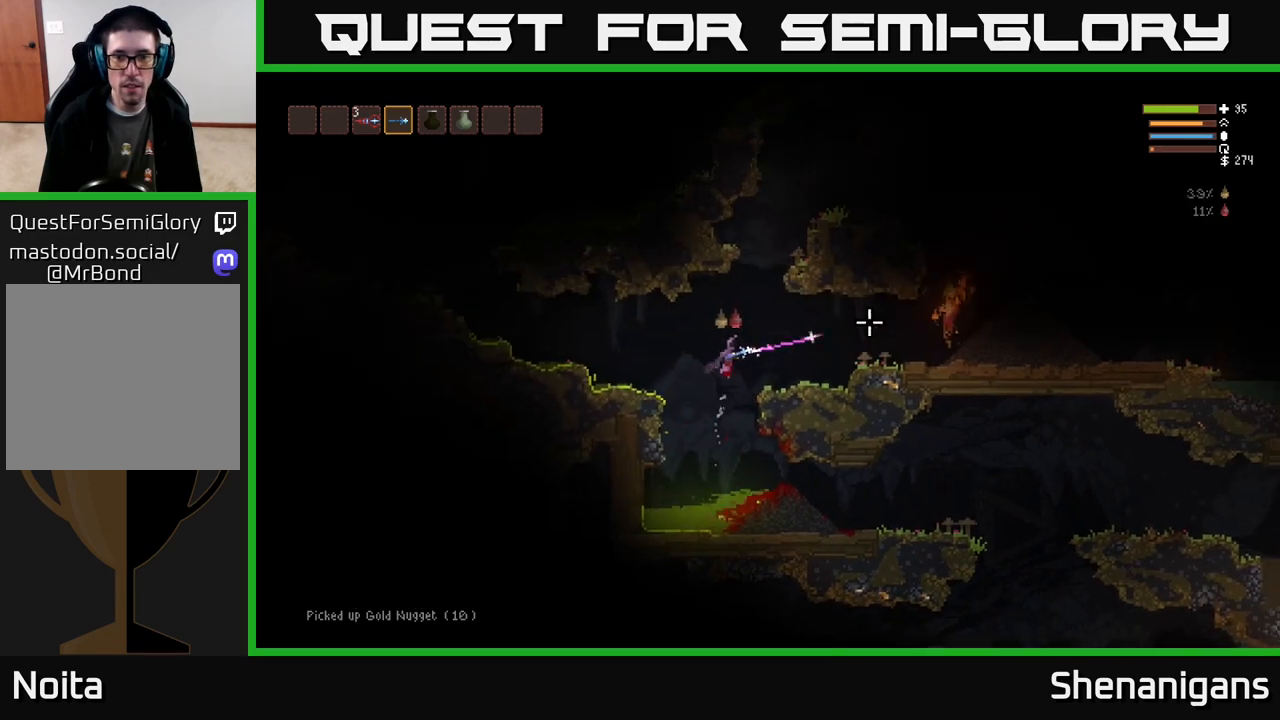
{"buttons": [], "left_stick": "center", "right_stick": "right", "events": [[100, "R2", "up"], [283, "R2", "down"], [383, "R2", "up"]]}
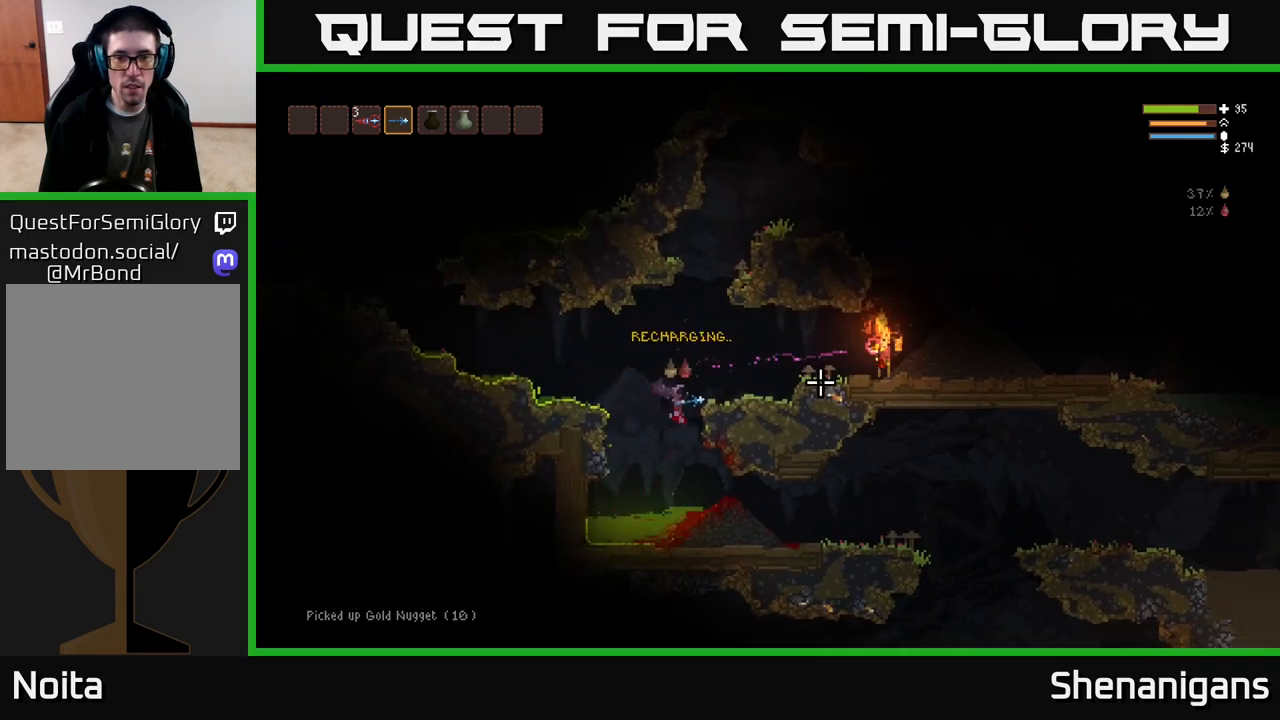
{"buttons": ["L2", "R2"], "left_stick": "left", "right_stick": "right", "events": [[17, "L2", "down"], [83, "left_stick", "left"], [117, "L2", "up"], [250, "left_stick", "center"], [367, "L2", "down"], [433, "R2", "down"], [433, "left_stick", "left"]]}
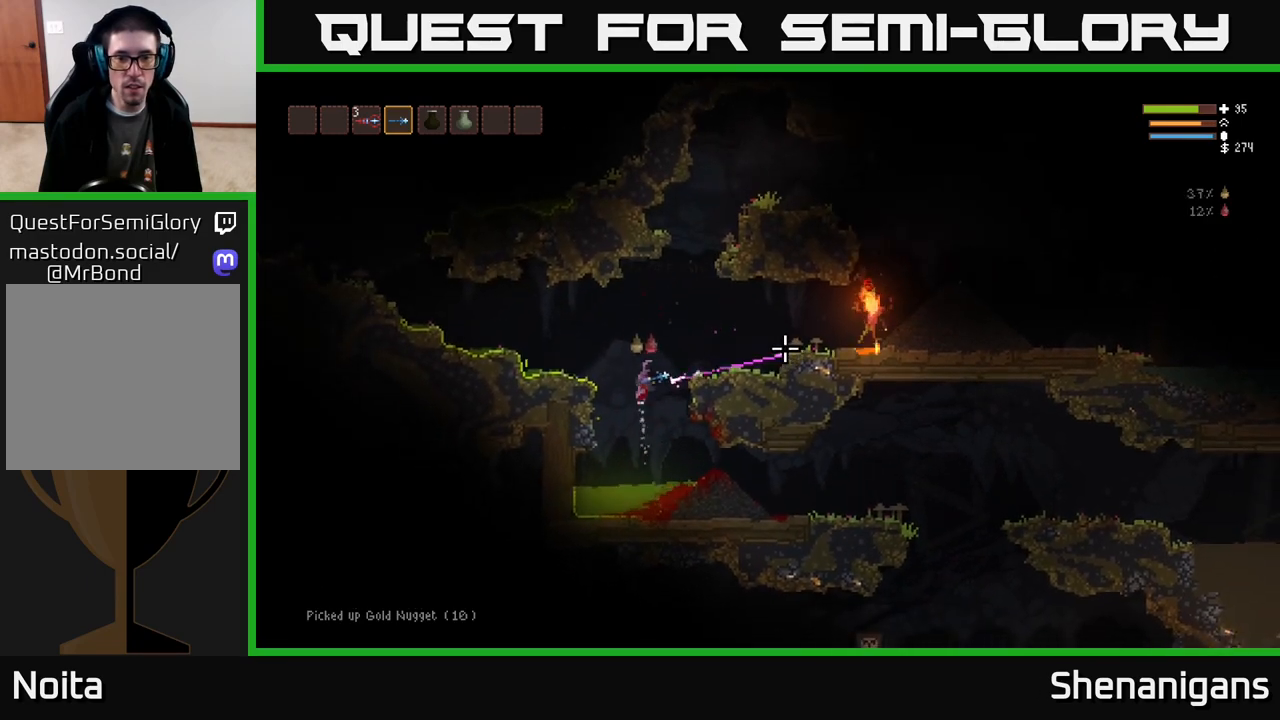
{"buttons": ["L2"], "left_stick": "left", "right_stick": "right", "events": [[50, "R2", "up"], [133, "L2", "up"], [217, "left_stick", "center"], [283, "R2", "down"], [283, "left_stick", "left"], [400, "R2", "up"], [500, "L2", "down"]]}
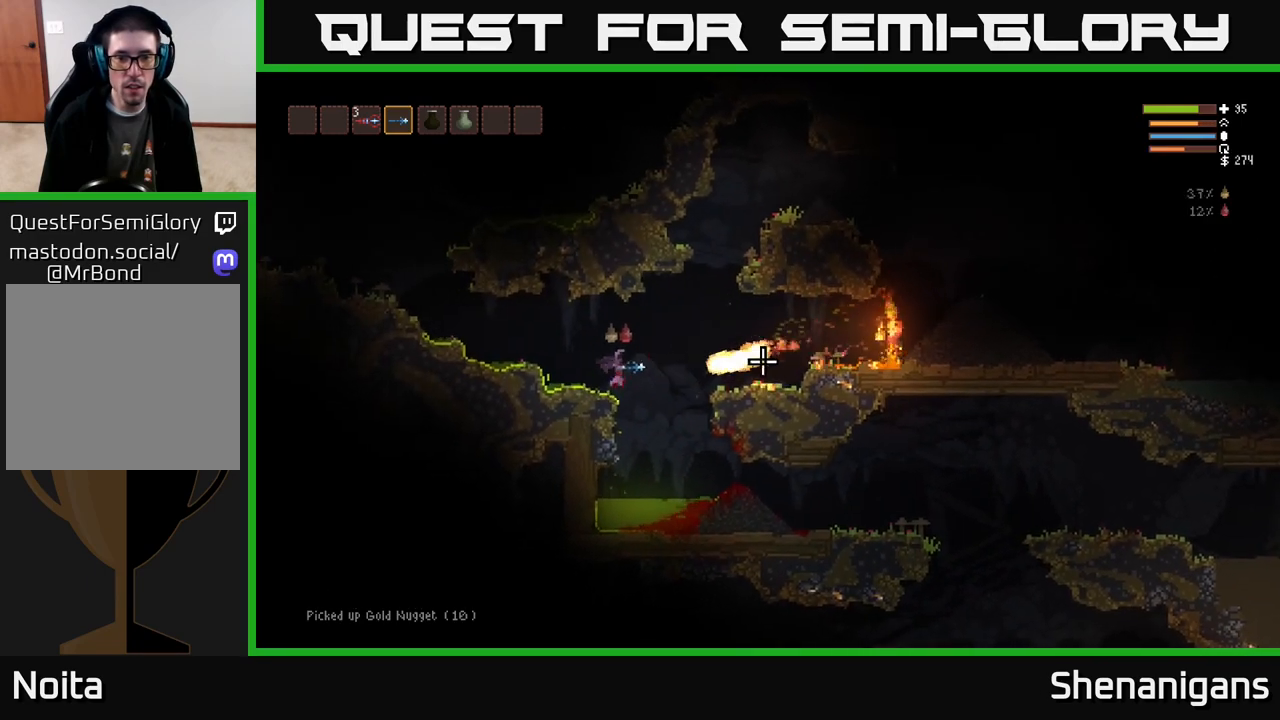
{"buttons": ["L2"], "left_stick": "left", "right_stick": "right", "events": [[100, "L2", "up"], [133, "R2", "down"], [233, "R2", "up"], [417, "L2", "down"]]}
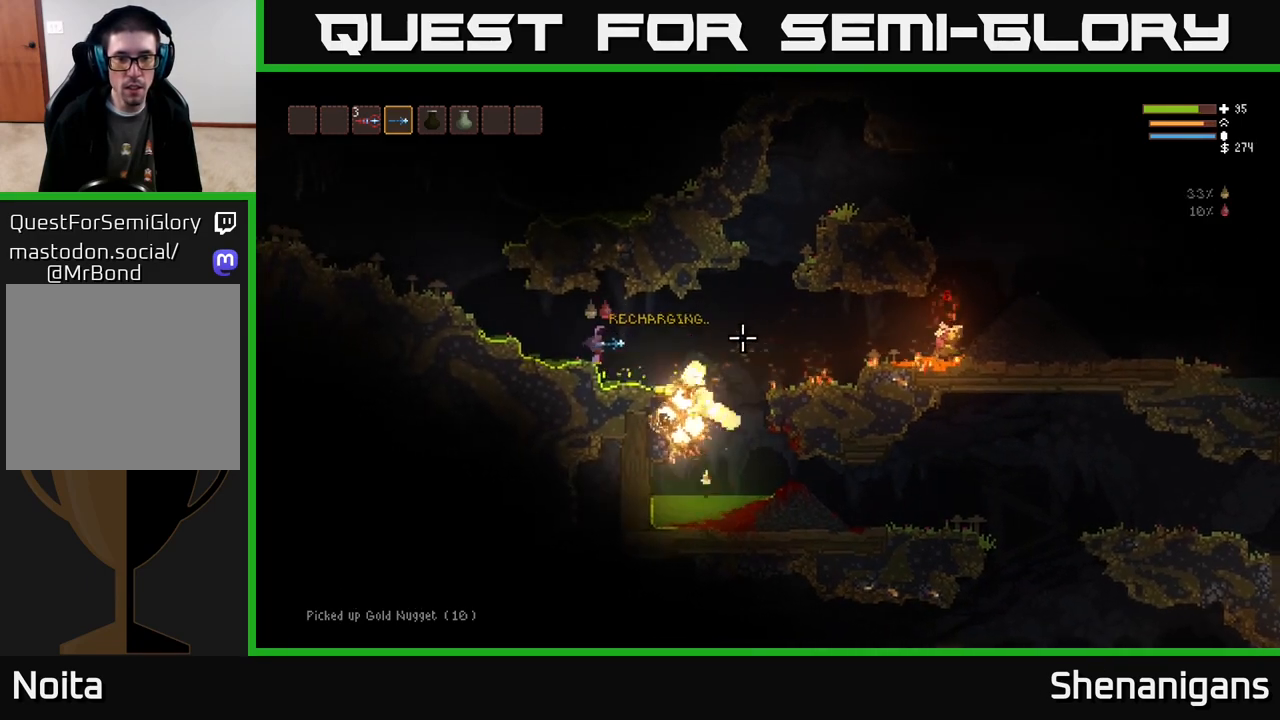
{"buttons": [], "left_stick": "center", "right_stick": "right", "events": [[17, "R2", "down"], [33, "L2", "up"], [100, "left_stick", "center"], [133, "R2", "up"]]}